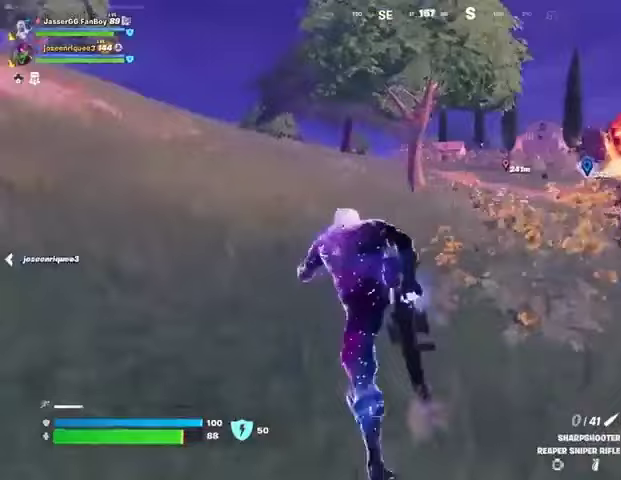
Gameplay with a controller (PlayStation layout); each line is a JSON object with the inputs held at the frame after it. "events" lists button and stick changes between this image and that frame as [ms after this image, input, new state], when the widget could be followed in between.
{"buttons": [], "left_stick": "center", "right_stick": "center", "events": [[267, "SQUARE", "down"], [367, "SQUARE", "up"]]}
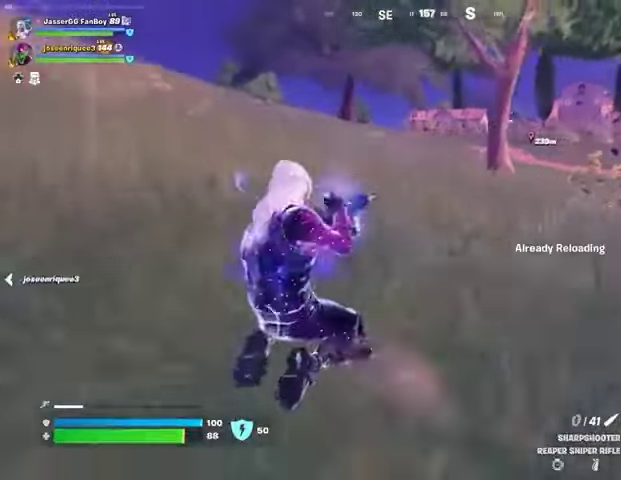
{"buttons": [], "left_stick": "up", "right_stick": "center", "events": [[400, "CROSS", "down"], [433, "left_stick", "up"], [467, "CROSS", "up"]]}
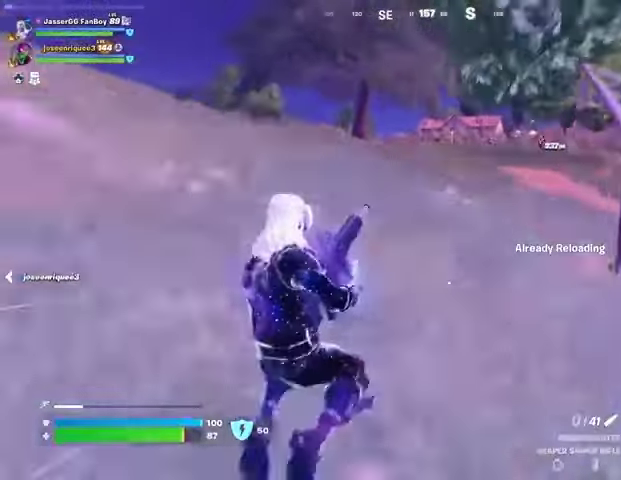
{"buttons": [], "left_stick": "up-left", "right_stick": "center", "events": [[100, "left_stick", "up-left"], [133, "right_stick", "right"], [233, "right_stick", "center"], [367, "R3", "down"], [433, "R3", "up"]]}
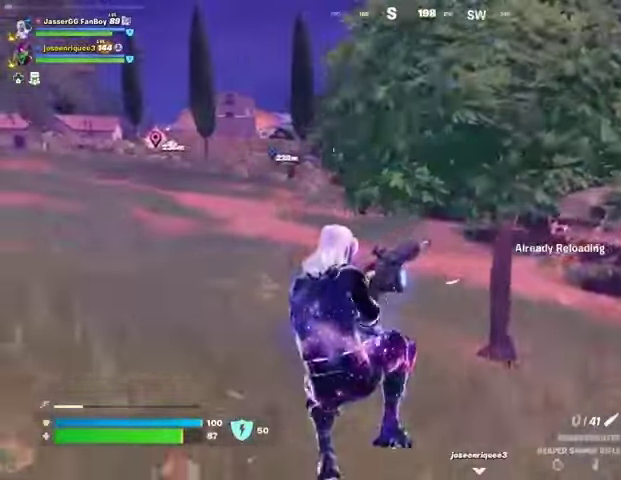
{"buttons": [], "left_stick": "up-left", "right_stick": "center", "events": [[333, "CROSS", "down"], [400, "CROSS", "up"]]}
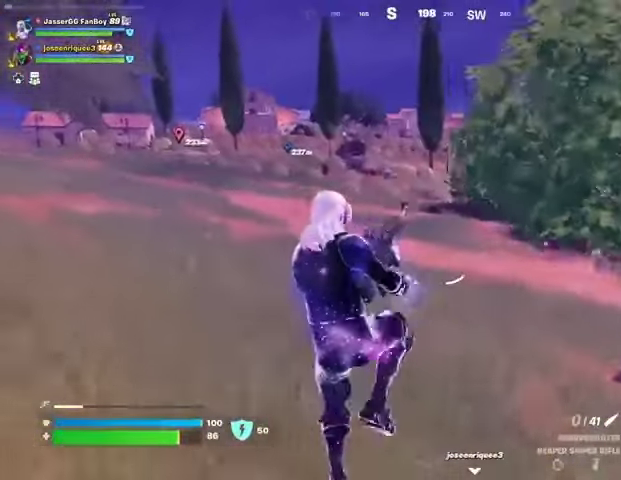
{"buttons": [], "left_stick": "up-left", "right_stick": "center", "events": []}
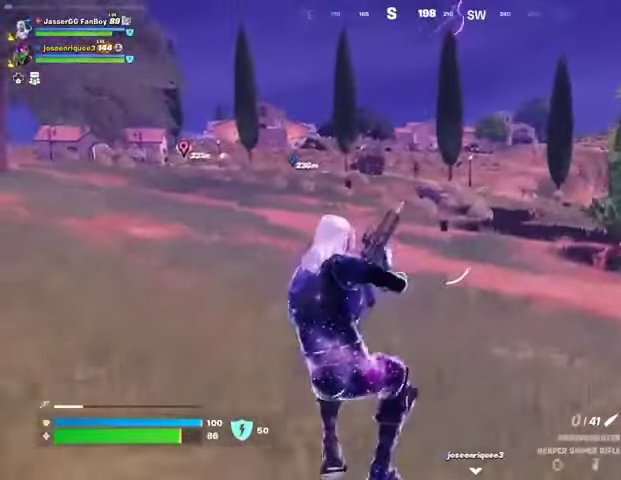
{"buttons": [], "left_stick": "up-left", "right_stick": "center", "events": []}
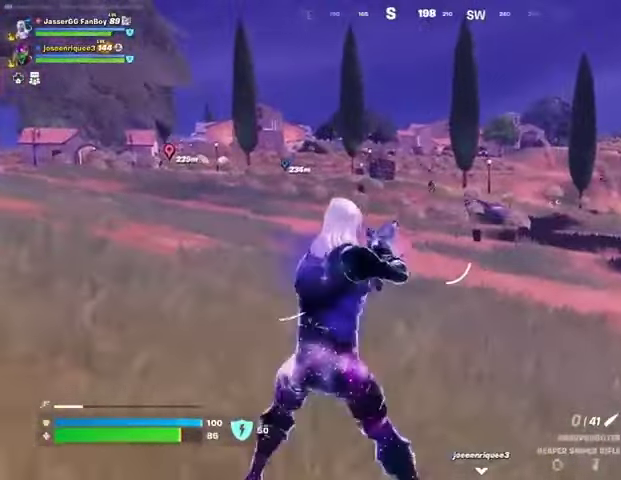
{"buttons": ["L2"], "left_stick": "up-left", "right_stick": "center", "events": [[267, "L2", "down"]]}
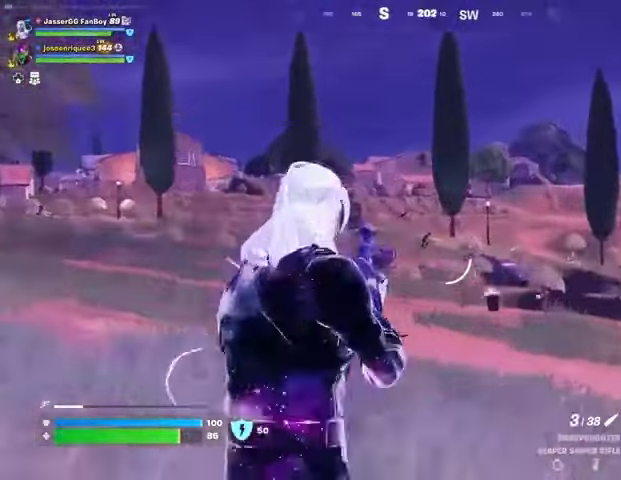
{"buttons": ["L2"], "left_stick": "up-right", "right_stick": "right", "events": [[67, "right_stick", "right"], [133, "right_stick", "up-right"], [300, "left_stick", "up-right"], [300, "right_stick", "right"]]}
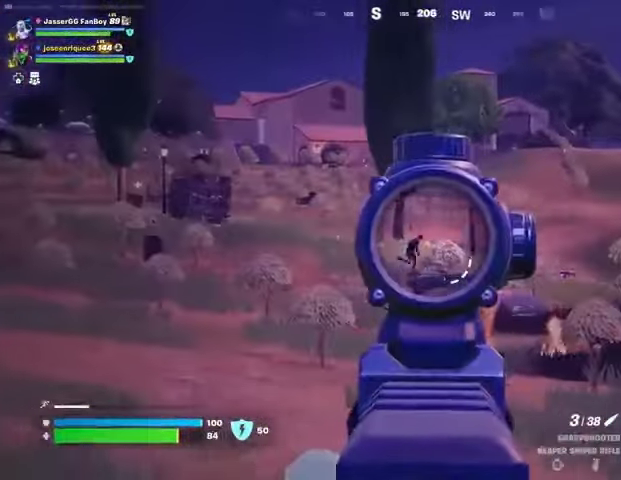
{"buttons": [], "left_stick": "up-left", "right_stick": "center", "events": [[100, "L3", "down"], [100, "R2", "down"], [100, "left_stick", "up-left"], [100, "right_stick", "up-left"], [133, "L2", "up"], [167, "L3", "up"], [167, "R2", "up"], [167, "right_stick", "down"], [300, "right_stick", "center"]]}
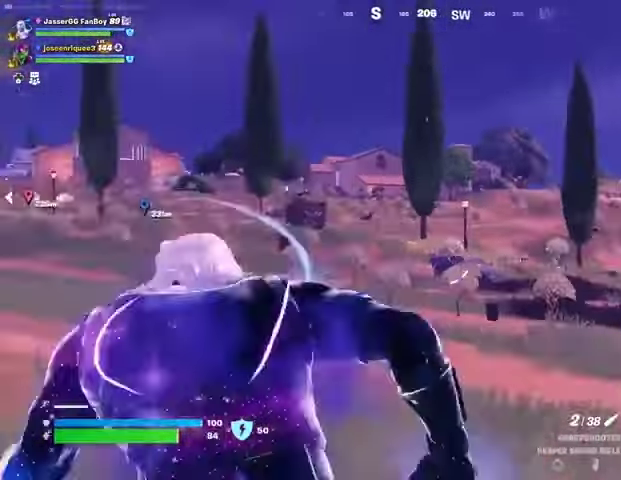
{"buttons": [], "left_stick": "up-left", "right_stick": "right", "events": [[33, "right_stick", "left"], [300, "right_stick", "right"]]}
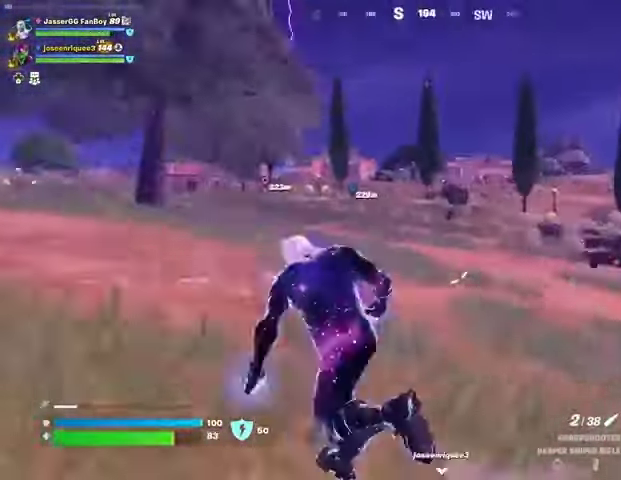
{"buttons": [], "left_stick": "up-left", "right_stick": "center", "events": [[67, "right_stick", "center"]]}
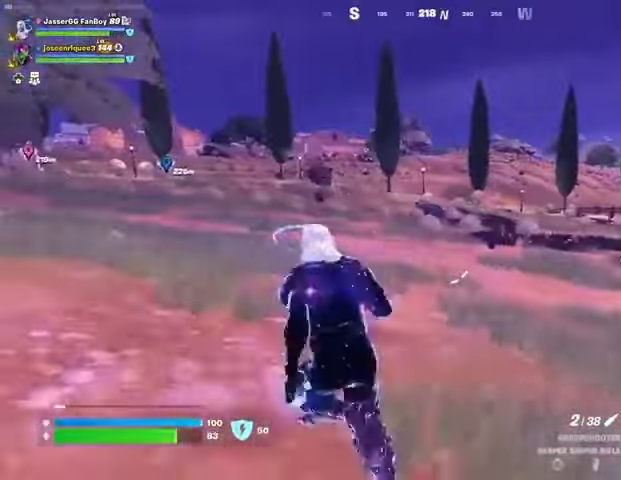
{"buttons": ["L2"], "left_stick": "down-right", "right_stick": "up-right", "events": [[33, "L2", "down"], [200, "left_stick", "right"], [233, "right_stick", "up"], [400, "left_stick", "down-right"], [400, "right_stick", "up-right"]]}
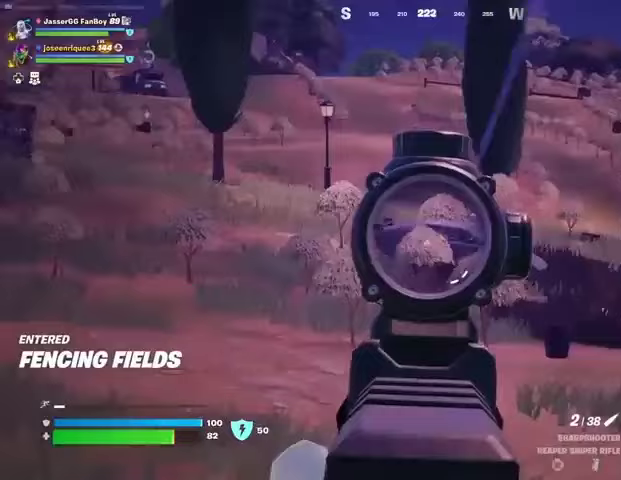
{"buttons": ["L2"], "left_stick": "up-left", "right_stick": "center", "events": [[300, "right_stick", "center"], [367, "left_stick", "left"], [367, "right_stick", "left"], [500, "left_stick", "up-left"], [500, "right_stick", "center"]]}
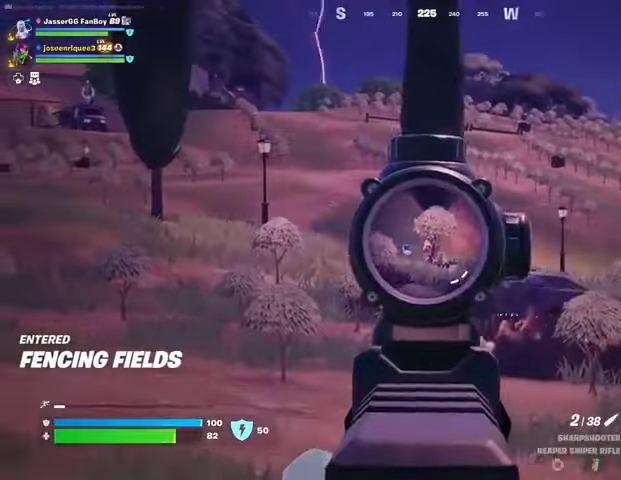
{"buttons": ["L2"], "left_stick": "up", "right_stick": "center", "events": [[100, "left_stick", "up"]]}
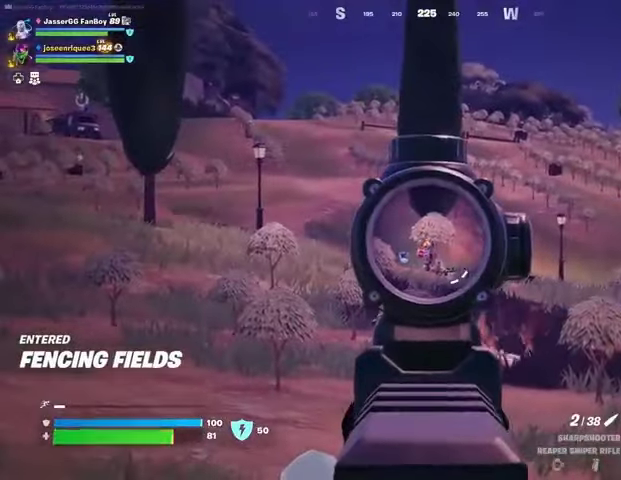
{"buttons": [], "left_stick": "up", "right_stick": "center", "events": [[233, "R2", "down"], [333, "L2", "up"], [333, "R2", "up"]]}
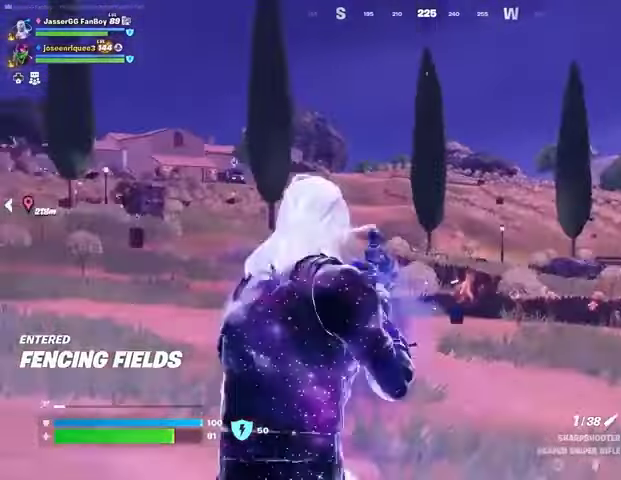
{"buttons": ["R1"], "left_stick": "up", "right_stick": "center", "events": [[467, "R1", "down"]]}
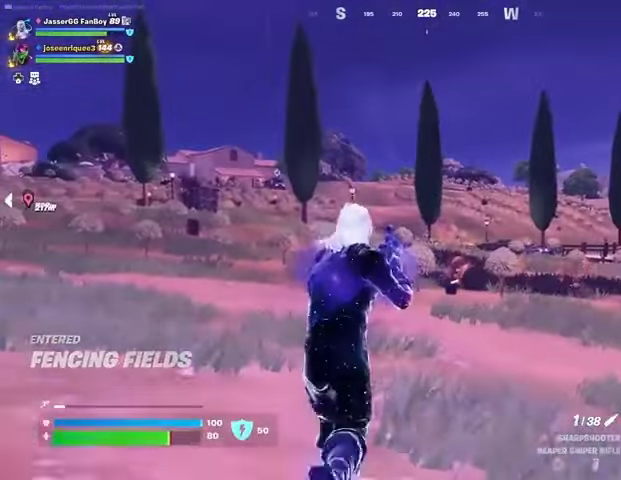
{"buttons": ["L2"], "left_stick": "center", "right_stick": "center", "events": [[33, "R1", "up"], [33, "left_stick", "up-right"], [133, "R1", "down"], [167, "left_stick", "down"], [200, "R1", "up"], [400, "L2", "down"], [400, "left_stick", "center"]]}
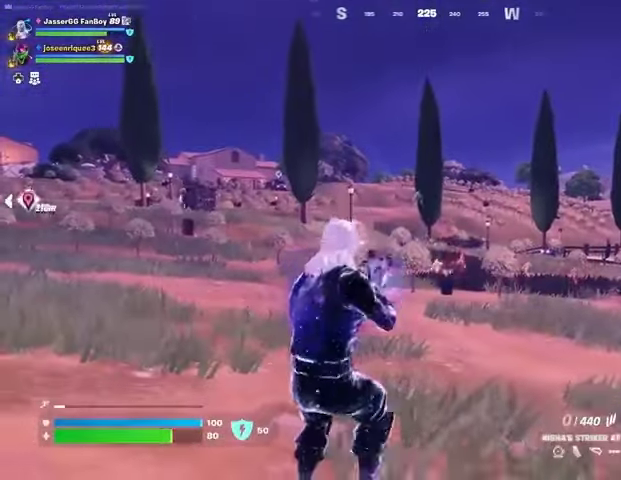
{"buttons": [], "left_stick": "left", "right_stick": "center", "events": [[200, "right_stick", "up-right"], [267, "right_stick", "center"], [333, "left_stick", "left"], [333, "right_stick", "left"], [433, "L2", "up"], [433, "right_stick", "center"]]}
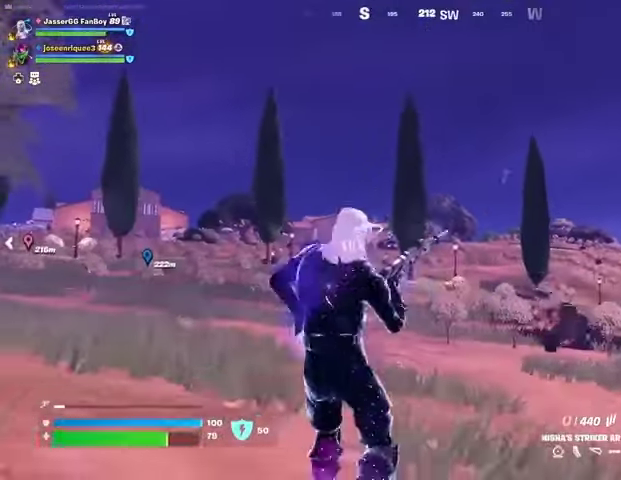
{"buttons": [], "left_stick": "left", "right_stick": "center", "events": []}
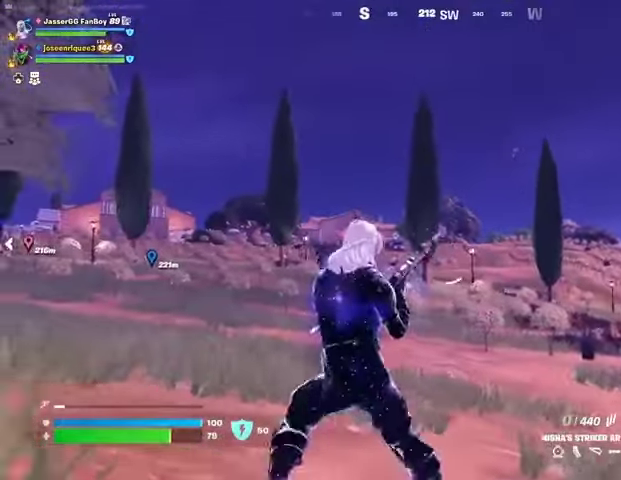
{"buttons": [], "left_stick": "down", "right_stick": "center", "events": [[300, "left_stick", "down"]]}
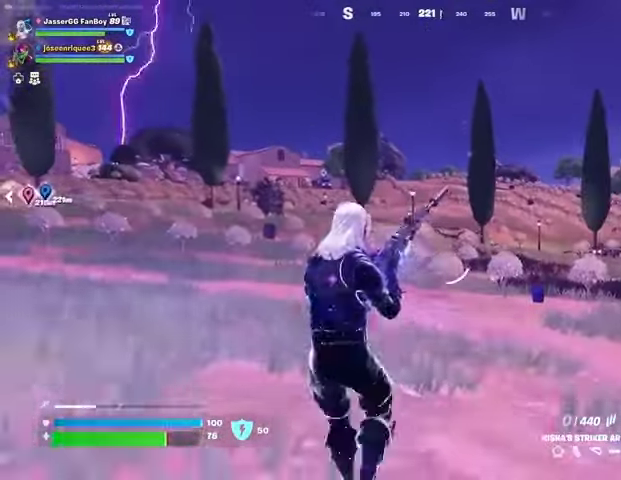
{"buttons": ["L2"], "left_stick": "right", "right_stick": "center", "events": [[333, "L2", "down"], [467, "left_stick", "right"]]}
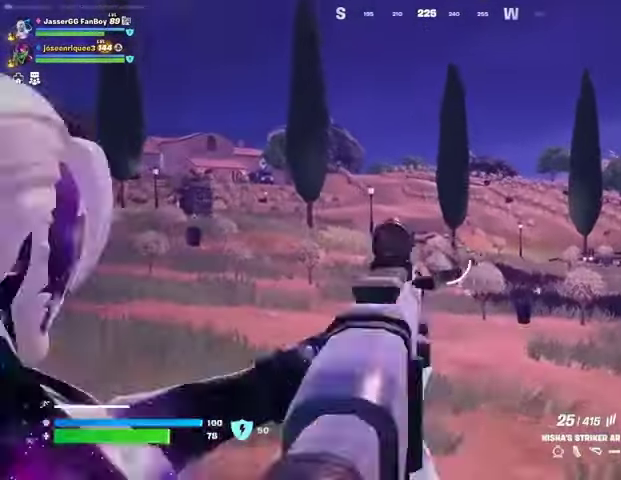
{"buttons": ["L2", "R2"], "left_stick": "right", "right_stick": "down", "events": [[200, "right_stick", "right"], [300, "R2", "down"], [333, "right_stick", "down-right"], [433, "right_stick", "down"]]}
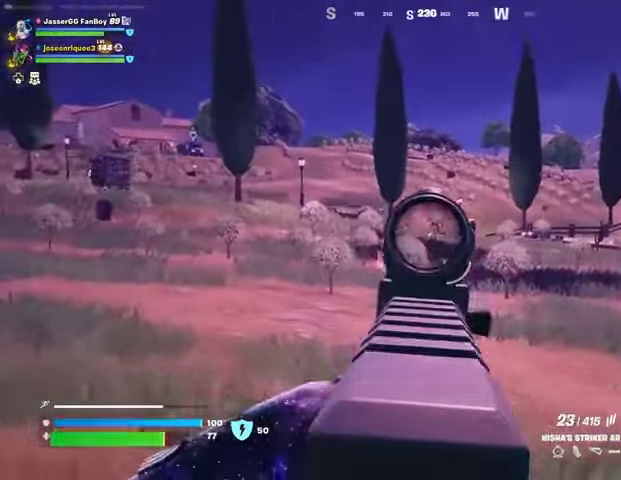
{"buttons": ["L2", "R2"], "left_stick": "up-left", "right_stick": "up-left", "events": [[67, "right_stick", "right"], [167, "right_stick", "up-left"], [233, "left_stick", "up"], [233, "right_stick", "left"], [300, "left_stick", "up-left"], [333, "right_stick", "down-left"], [500, "right_stick", "up-left"]]}
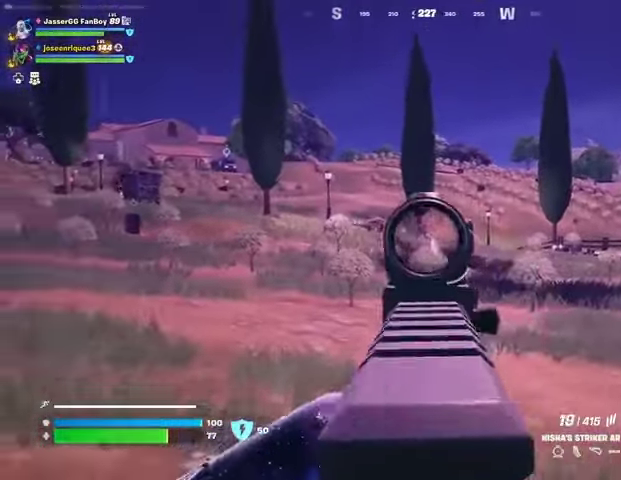
{"buttons": ["L2", "R2"], "left_stick": "up-left", "right_stick": "left", "events": [[100, "right_stick", "left"]]}
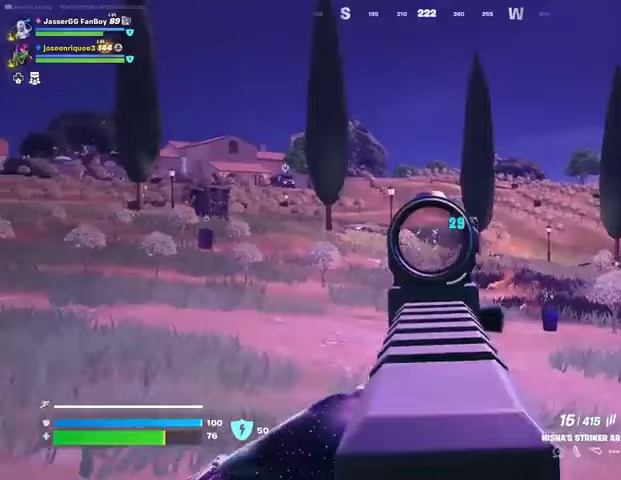
{"buttons": ["L2", "R2"], "left_stick": "left", "right_stick": "left", "events": [[33, "right_stick", "up"], [133, "right_stick", "center"], [233, "right_stick", "right"], [400, "left_stick", "center"], [400, "right_stick", "left"], [500, "left_stick", "left"]]}
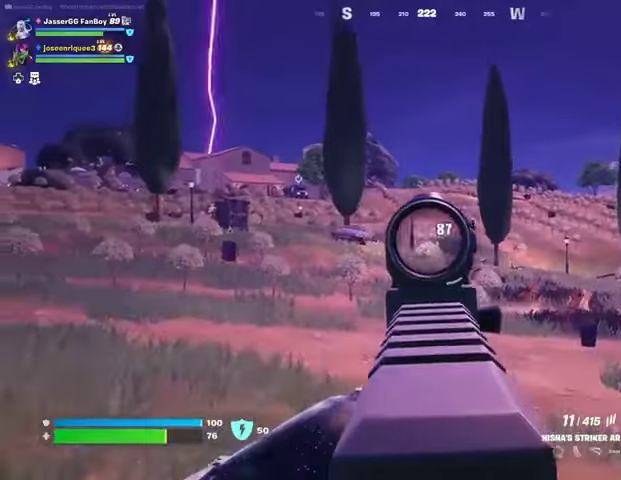
{"buttons": ["L2", "R2"], "left_stick": "left", "right_stick": "up-left", "events": [[67, "right_stick", "center"], [167, "right_stick", "left"], [333, "right_stick", "center"], [433, "right_stick", "up-left"]]}
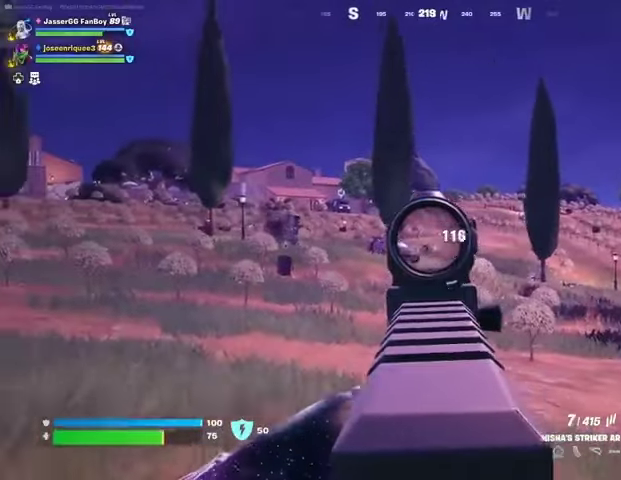
{"buttons": ["L2", "R2"], "left_stick": "left", "right_stick": "center", "events": [[100, "right_stick", "center"]]}
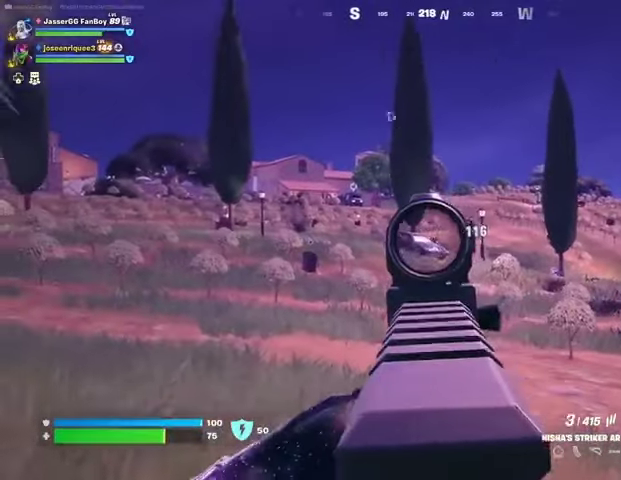
{"buttons": ["L2", "R2"], "left_stick": "down", "right_stick": "center", "events": [[33, "left_stick", "down-right"], [33, "right_stick", "down-right"], [167, "right_stick", "center"], [200, "left_stick", "down"], [267, "right_stick", "up-right"], [400, "right_stick", "center"]]}
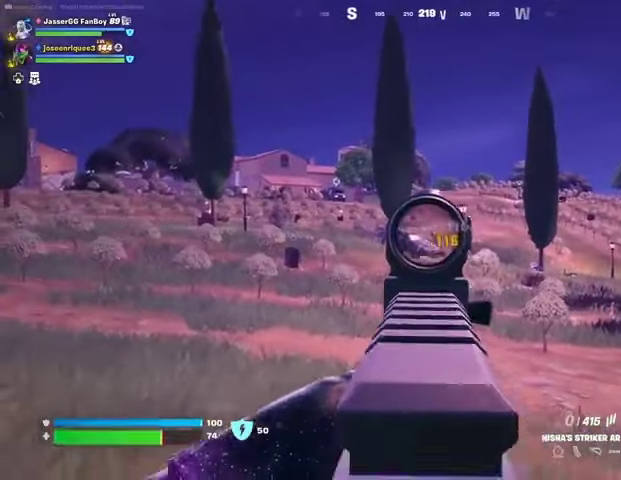
{"buttons": [], "left_stick": "left", "right_stick": "center", "events": [[33, "right_stick", "right"], [200, "left_stick", "left"], [233, "L2", "up"], [233, "right_stick", "center"], [300, "R2", "up"], [300, "SQUARE", "down"], [333, "SQUARE", "up"]]}
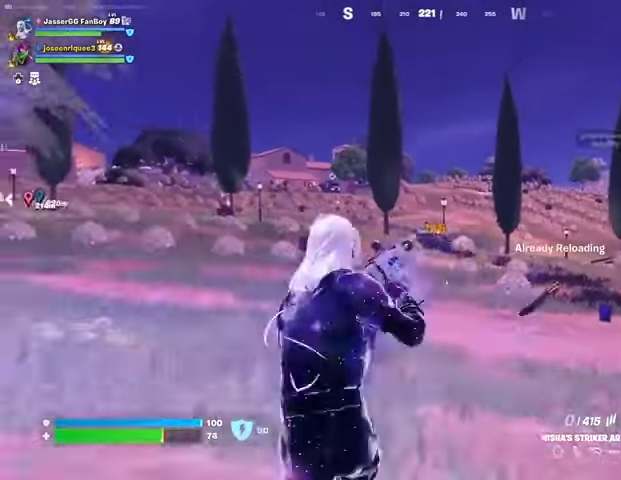
{"buttons": [], "left_stick": "down-left", "right_stick": "center", "events": [[100, "CROSS", "down"], [133, "CROSS", "up"], [267, "left_stick", "down-left"]]}